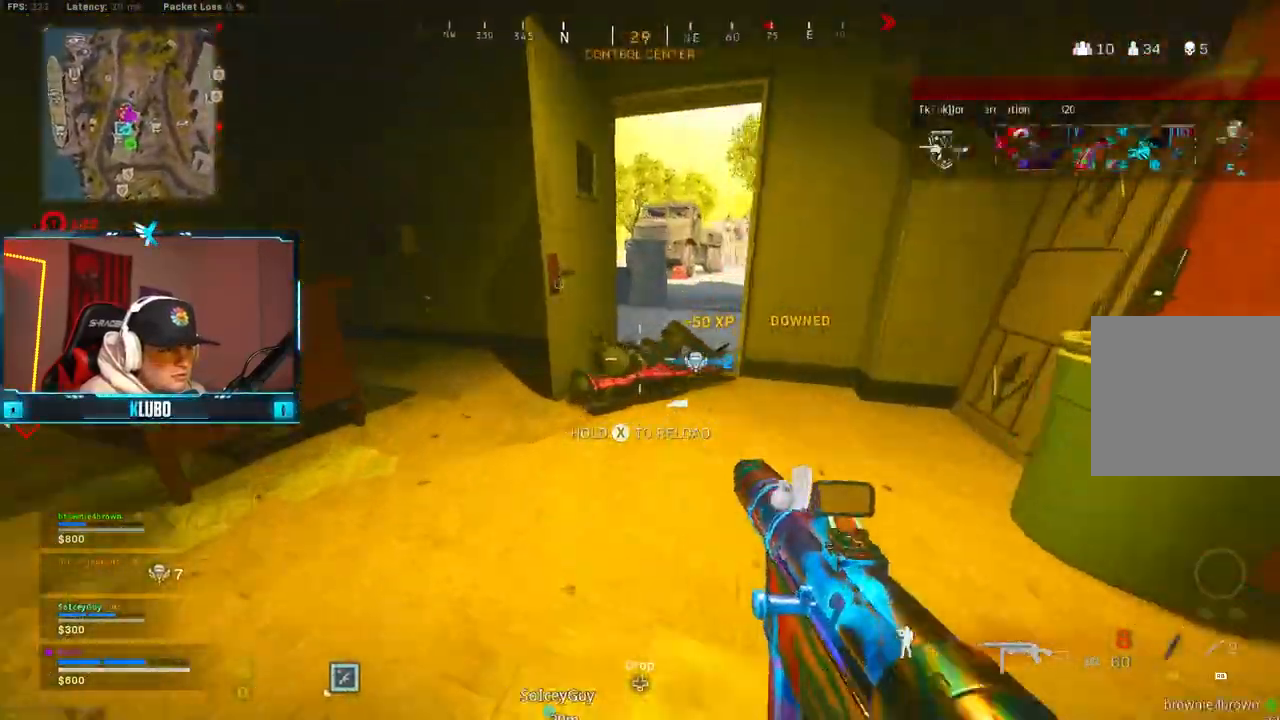
Gameplay with a controller (Xbox layout); each line is a JSON object with the inputs held at the frame after it (dt_ms = milliseconds from this image to that frame). "button_events" lists button changes between this image and that frame as [ms after this image, input, new state], when the widget could be followed in between (sticks are given only as held states).
{"dt_ms": 500, "buttons": [], "left_stick": "right", "right_stick": "center", "button_events": [[17, "B", "up"], [33, "R1", "up"], [83, "A", "up"], [100, "R1", "down"], [150, "R1", "up"], [200, "R1", "down"], [283, "R1", "up"], [317, "R1", "down"], [433, "R1", "up"]]}
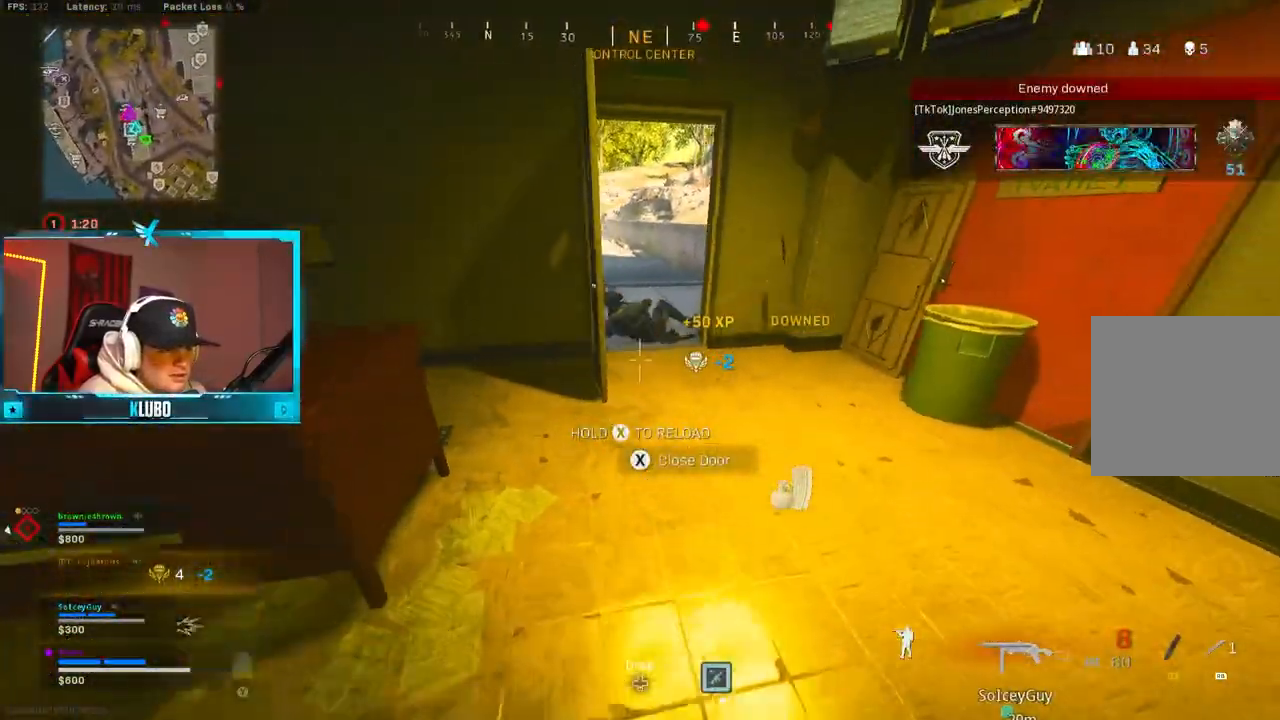
{"dt_ms": 500, "buttons": ["L2", "R2"], "left_stick": "right", "right_stick": "up-left", "button_events": [[33, "L2", "down"], [150, "R2", "down"]]}
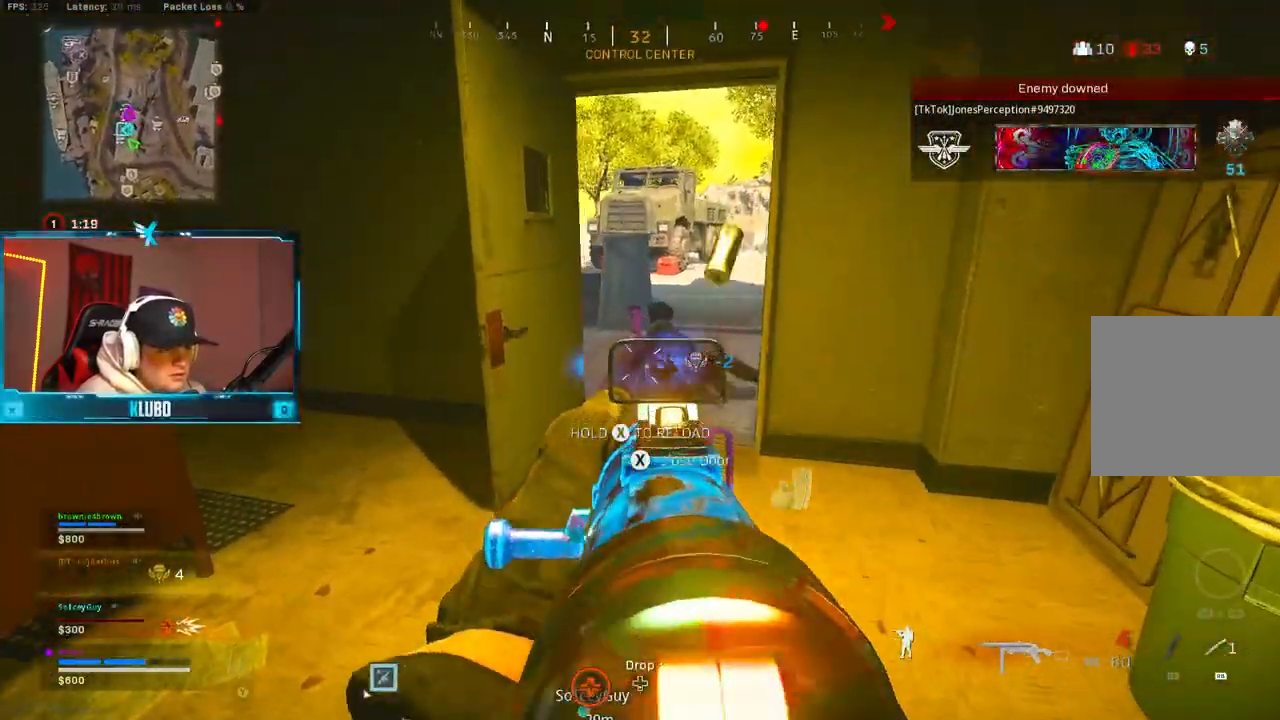
{"dt_ms": 500, "buttons": ["L3"], "left_stick": "up-left", "right_stick": "left", "button_events": [[400, "L2", "up"], [433, "R2", "up"], [450, "L3", "down"]]}
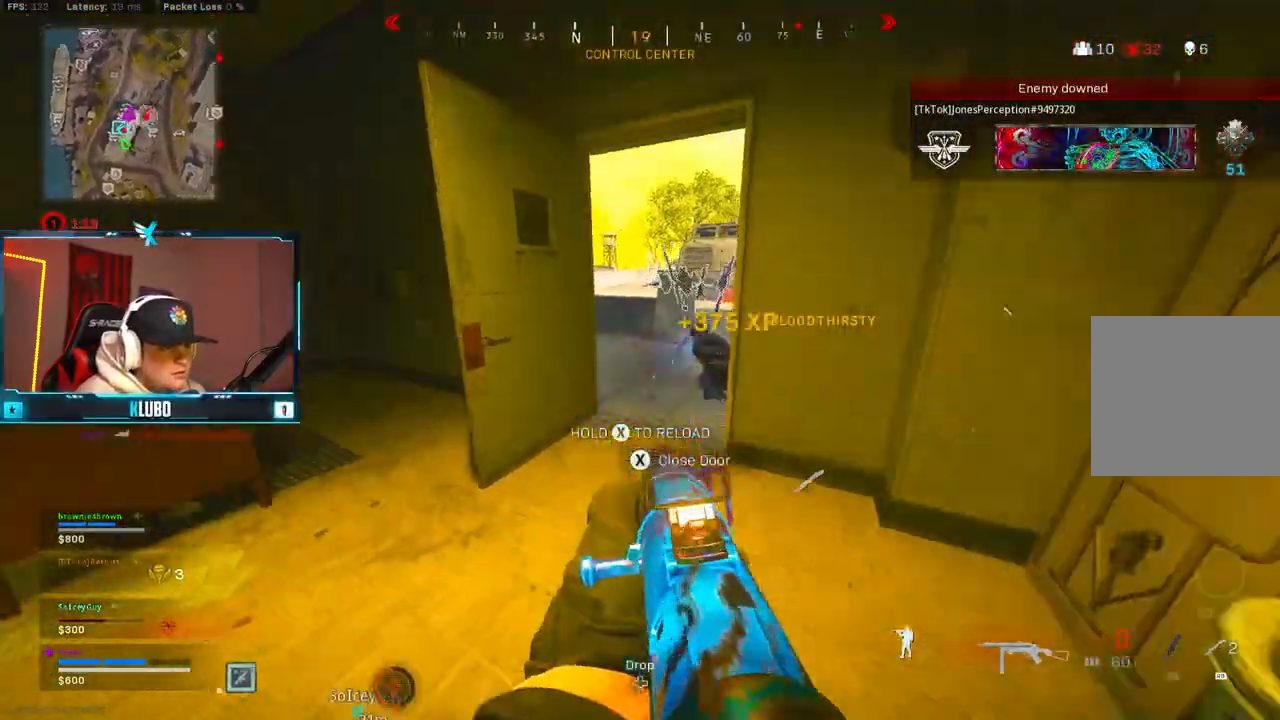
{"dt_ms": 500, "buttons": [], "left_stick": "up-left", "right_stick": "center", "button_events": [[83, "L3", "up"]]}
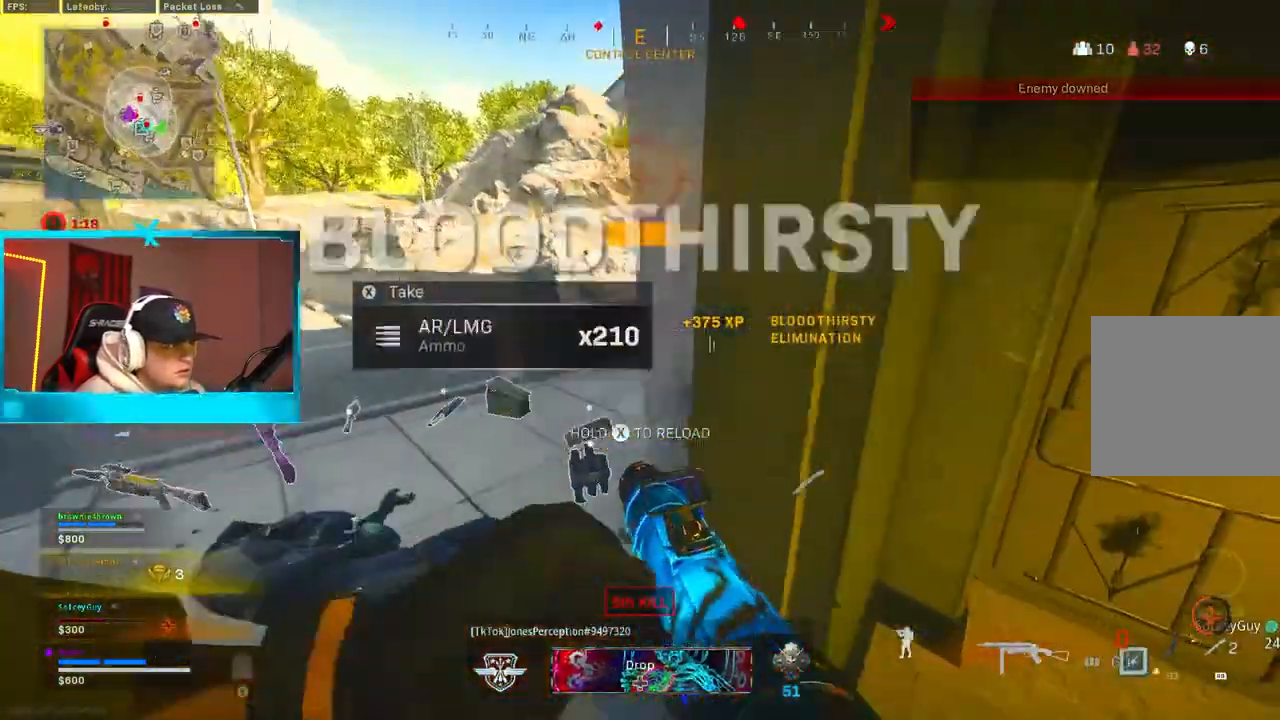
{"dt_ms": 500, "buttons": [], "left_stick": "up-left", "right_stick": "right", "button_events": []}
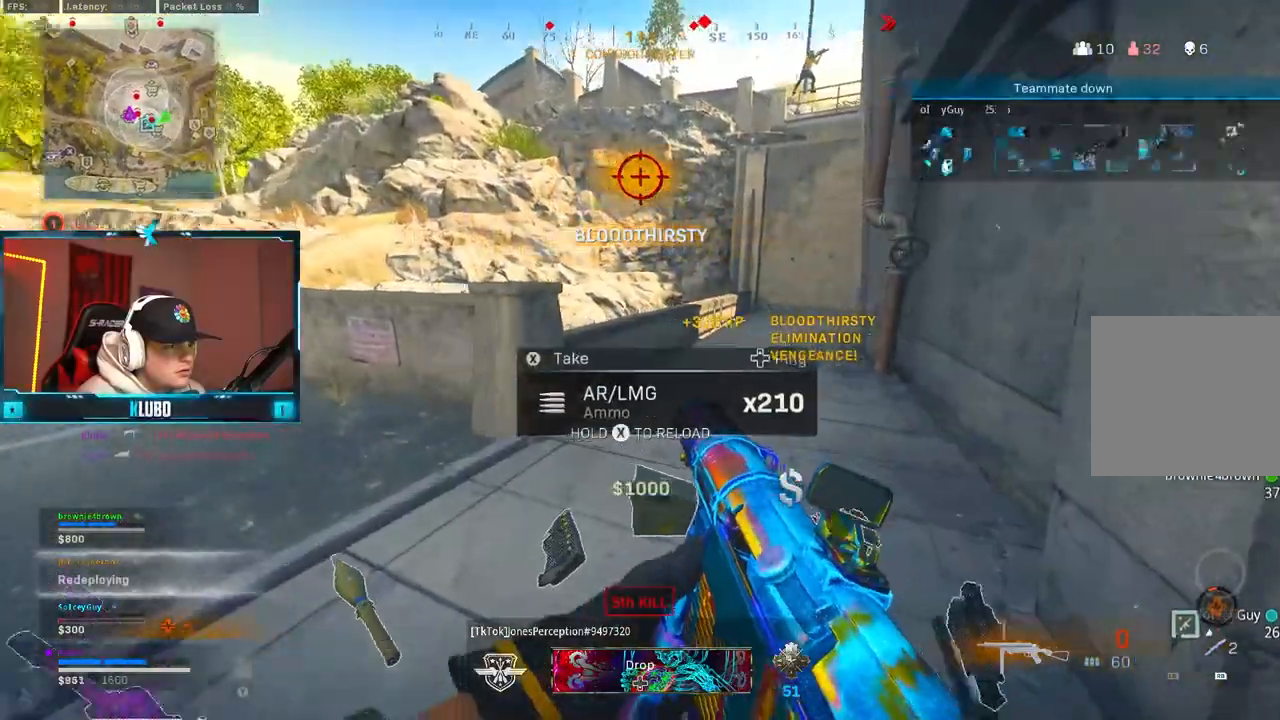
{"dt_ms": 1000, "buttons": [], "left_stick": "left", "right_stick": "down-right", "button_events": []}
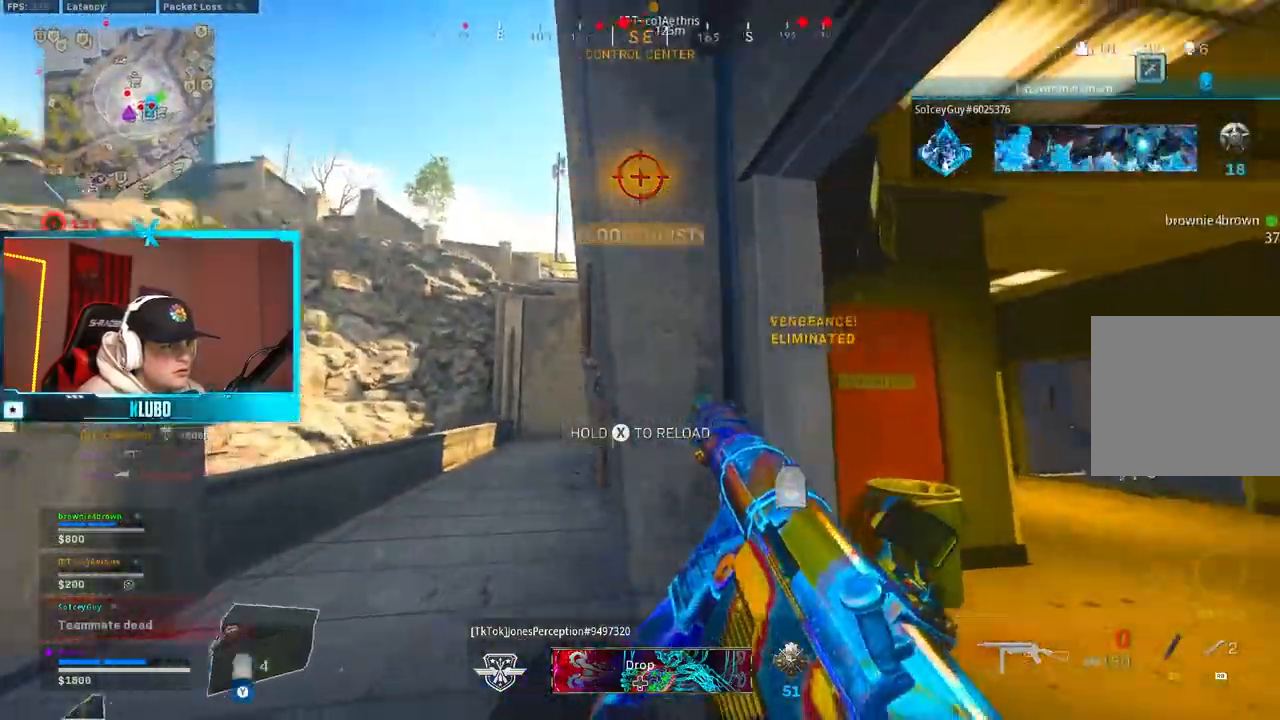
{"dt_ms": 500, "buttons": ["Y"], "left_stick": "up-right", "right_stick": "center", "button_events": [[250, "L3", "down"], [267, "Y", "down"], [383, "L3", "up"]]}